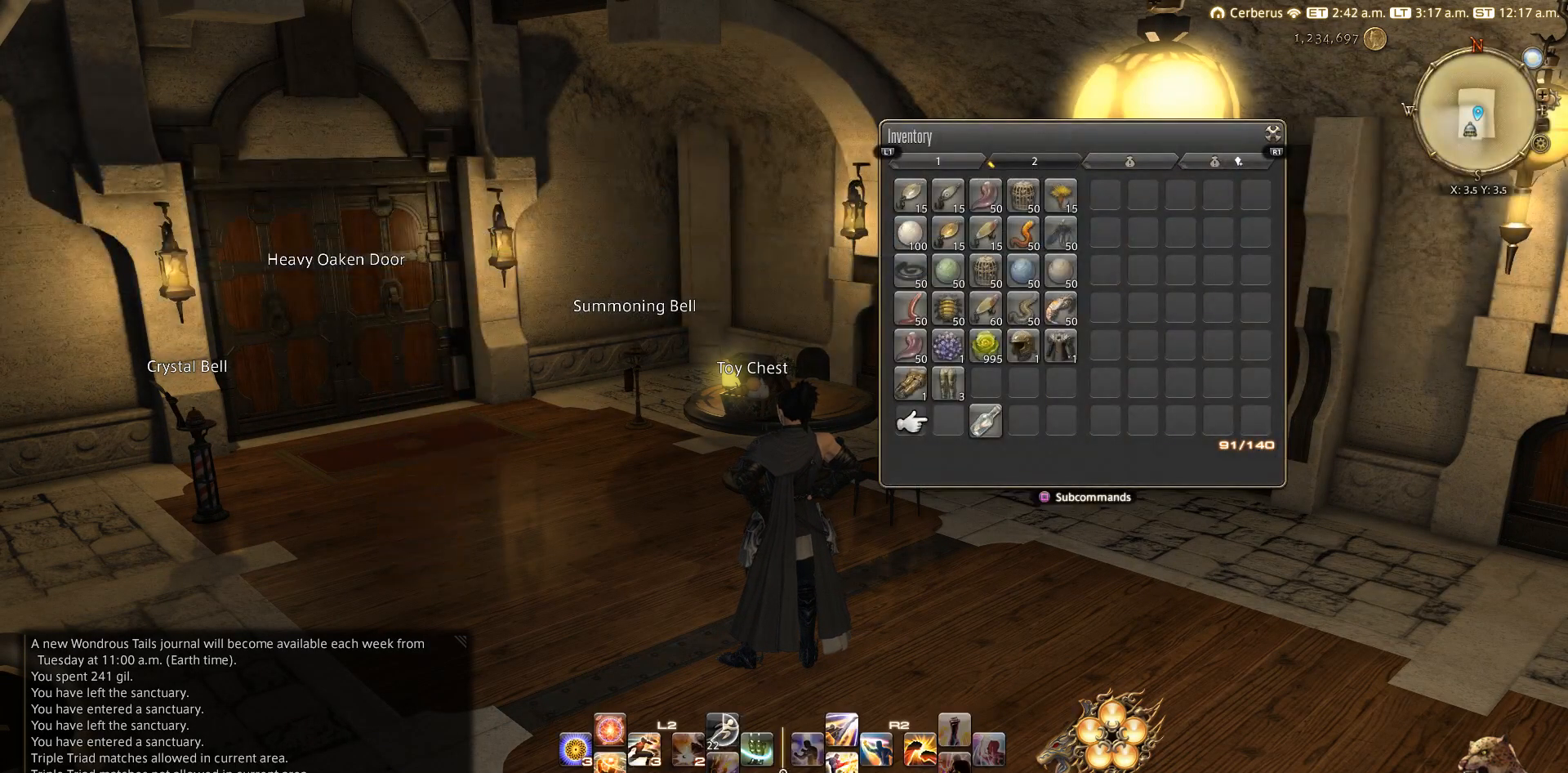
Gameplay with a controller (PlayStation layout); each line is a JSON object with the inputs held at the frame after it. "events" lists button and stick changes between this image and that frame as [ms after this image, input, new state], when the widget could be followed in between.
{"buttons": ["DPAD_UP"], "left_stick": "center", "right_stick": "center", "events": [[150, "DPAD_UP", "down"], [200, "DPAD_UP", "up"], [317, "SQUARE", "down"], [400, "SQUARE", "up"], [450, "DPAD_UP", "down"]]}
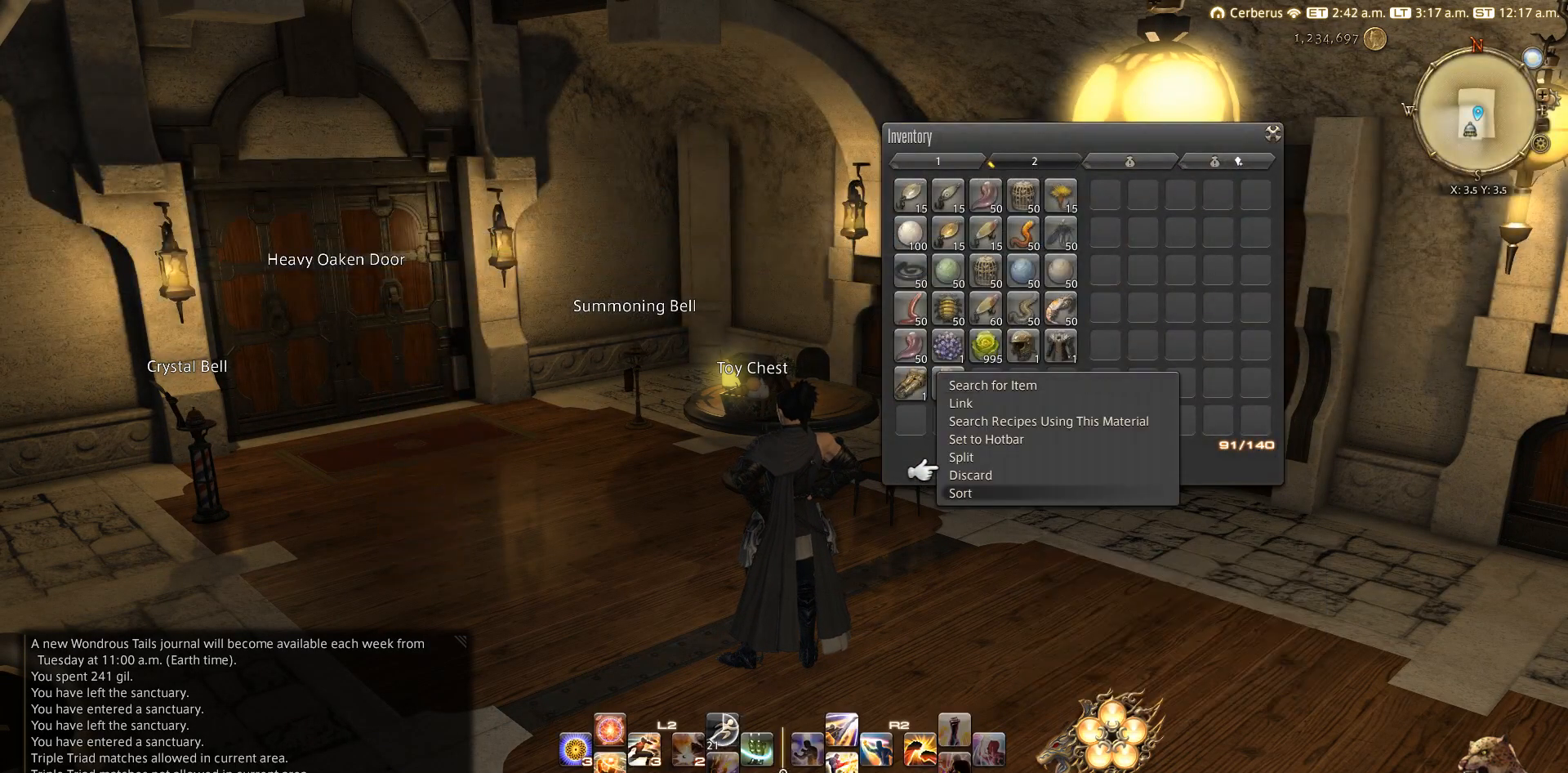
{"buttons": [], "left_stick": "center", "right_stick": "center", "events": [[17, "DPAD_UP", "up"], [50, "CROSS", "down"], [117, "CROSS", "up"]]}
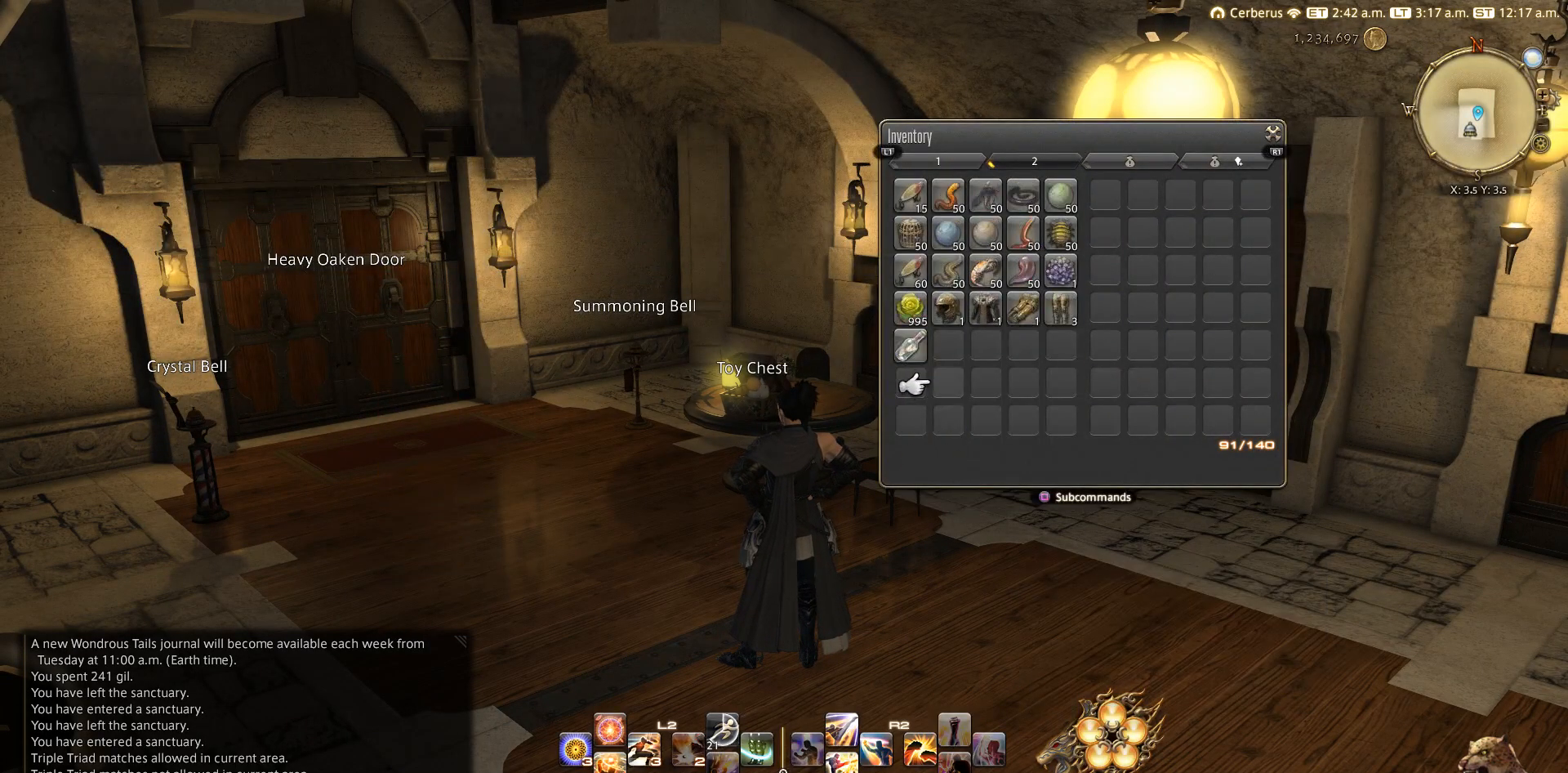
{"buttons": ["DPAD_LEFT"], "left_stick": "center", "right_stick": "center", "events": [[300, "DPAD_UP", "down"], [367, "DPAD_UP", "up"], [500, "DPAD_LEFT", "down"]]}
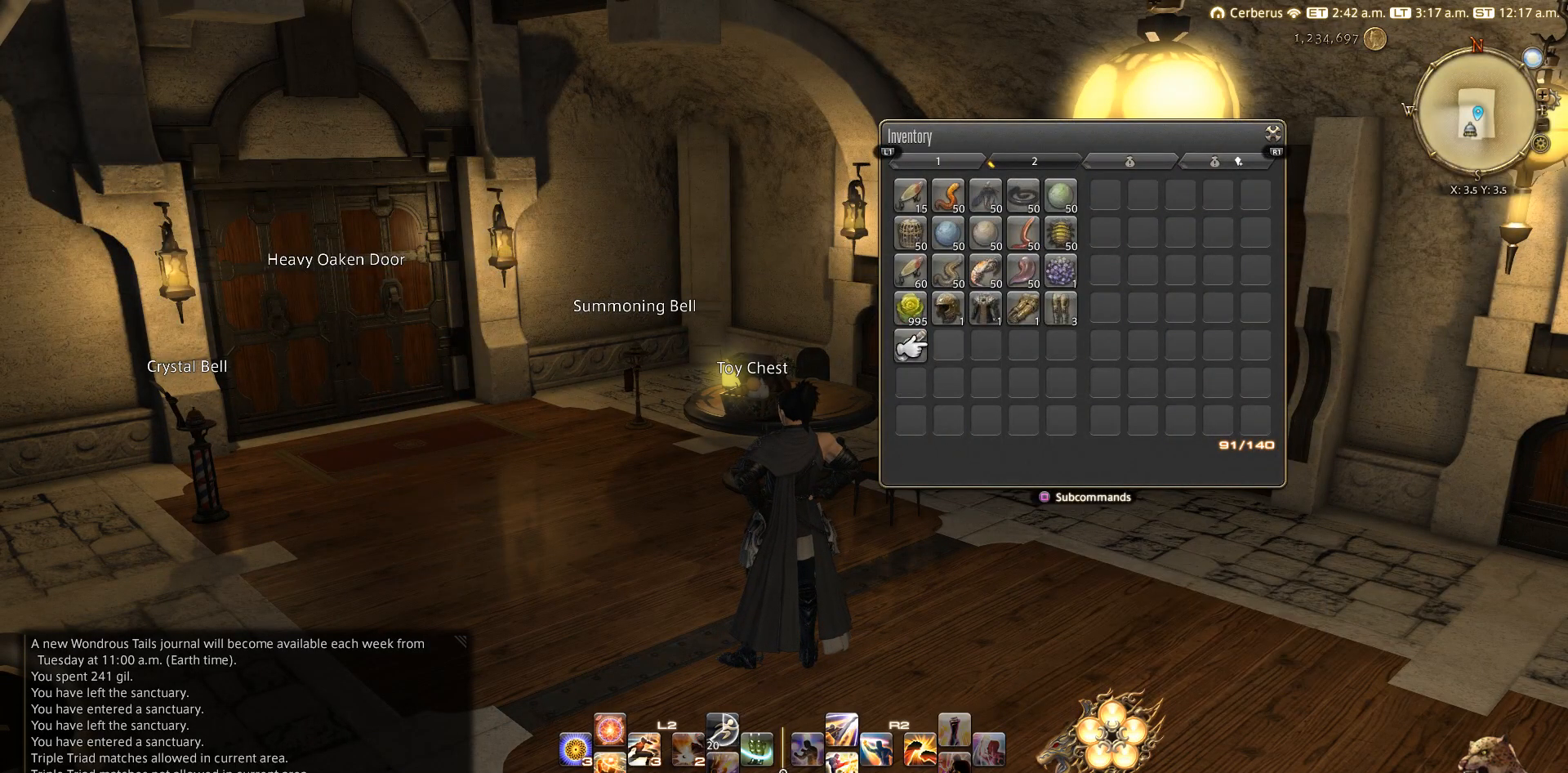
{"buttons": [], "left_stick": "center", "right_stick": "center", "events": [[83, "DPAD_LEFT", "up"], [200, "DPAD_UP", "down"], [250, "DPAD_UP", "up"]]}
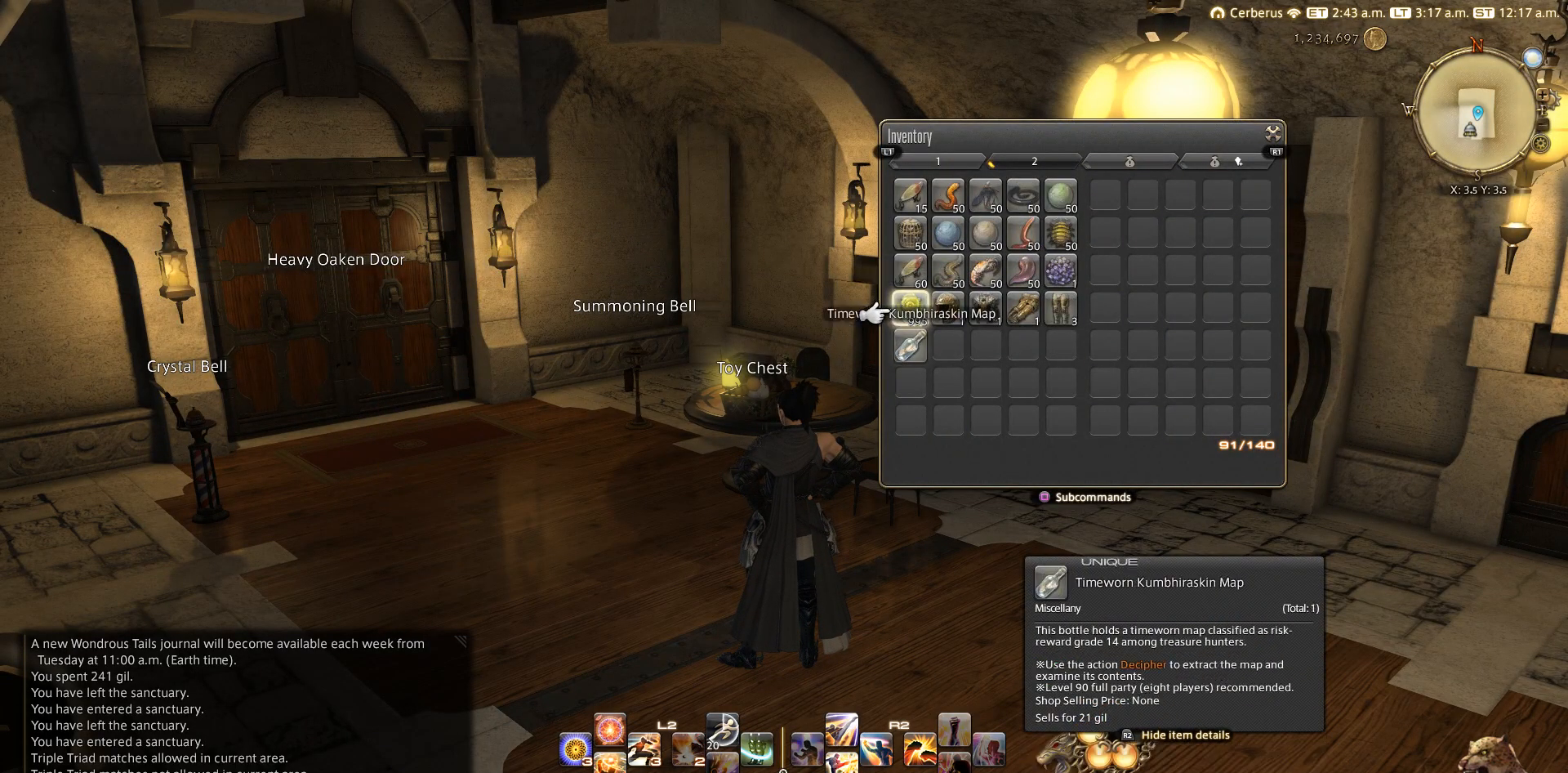
{"buttons": [], "left_stick": "center", "right_stick": "center", "events": [[17, "DPAD_DOWN", "down"], [83, "DPAD_DOWN", "up"], [350, "L1", "down"], [433, "L1", "up"]]}
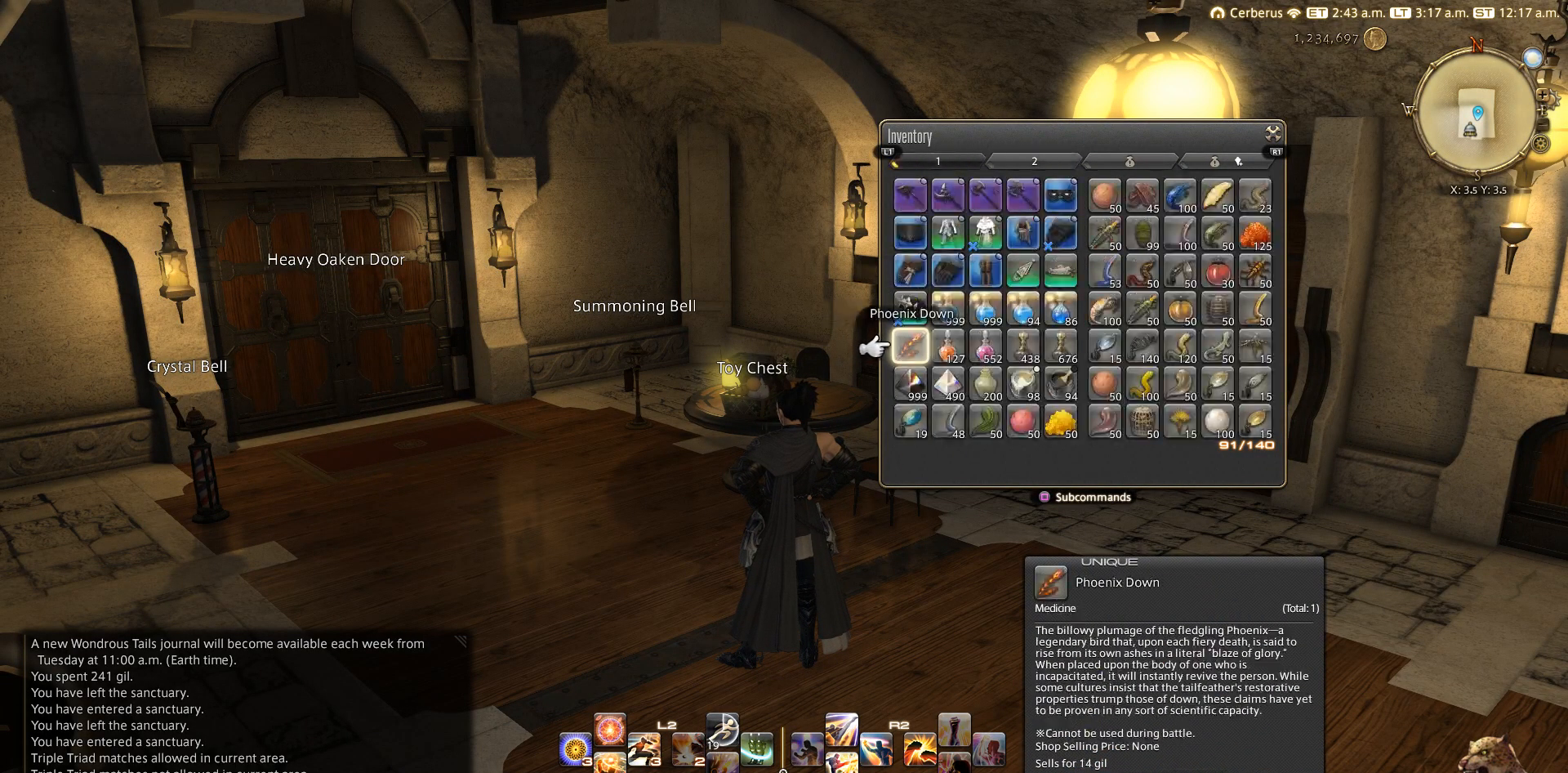
{"buttons": ["DPAD_UP"], "left_stick": "center", "right_stick": "center", "events": [[467, "DPAD_UP", "down"]]}
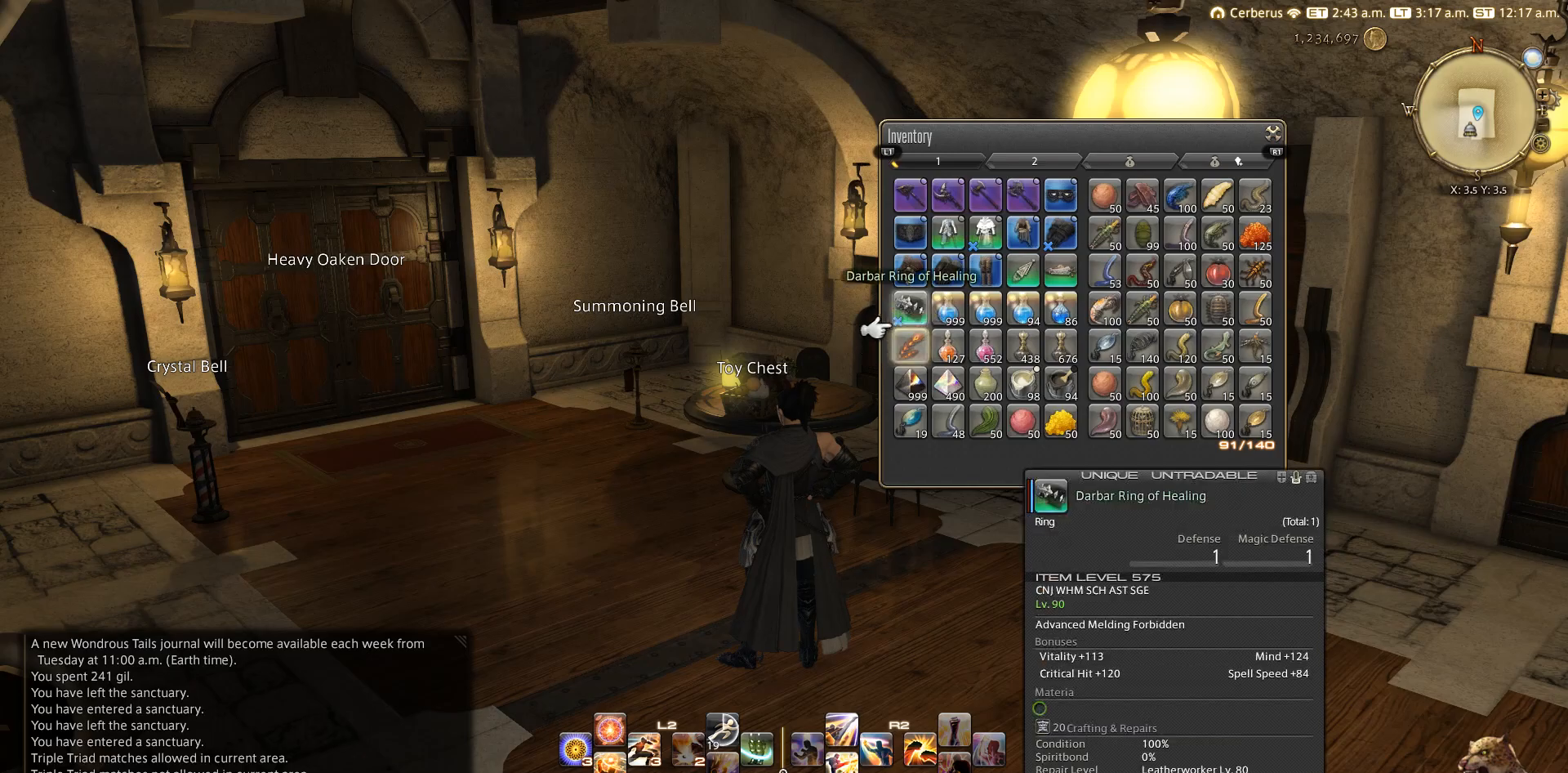
{"buttons": [], "left_stick": "center", "right_stick": "center", "events": [[17, "DPAD_UP", "up"], [117, "CIRCLE", "down"], [250, "CIRCLE", "up"], [317, "CIRCLE", "down"], [417, "CIRCLE", "up"]]}
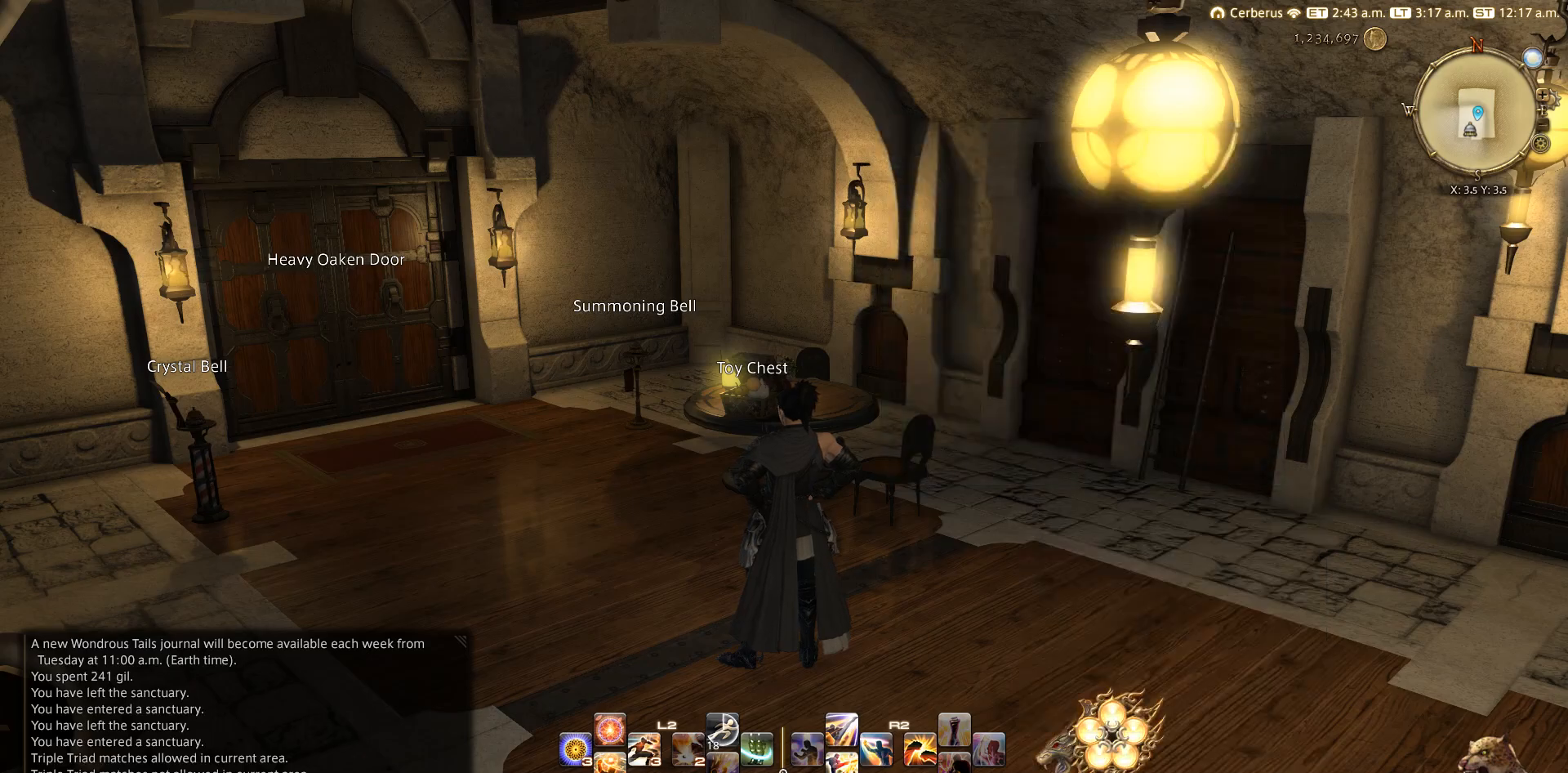
{"buttons": [], "left_stick": "center", "right_stick": "center", "events": []}
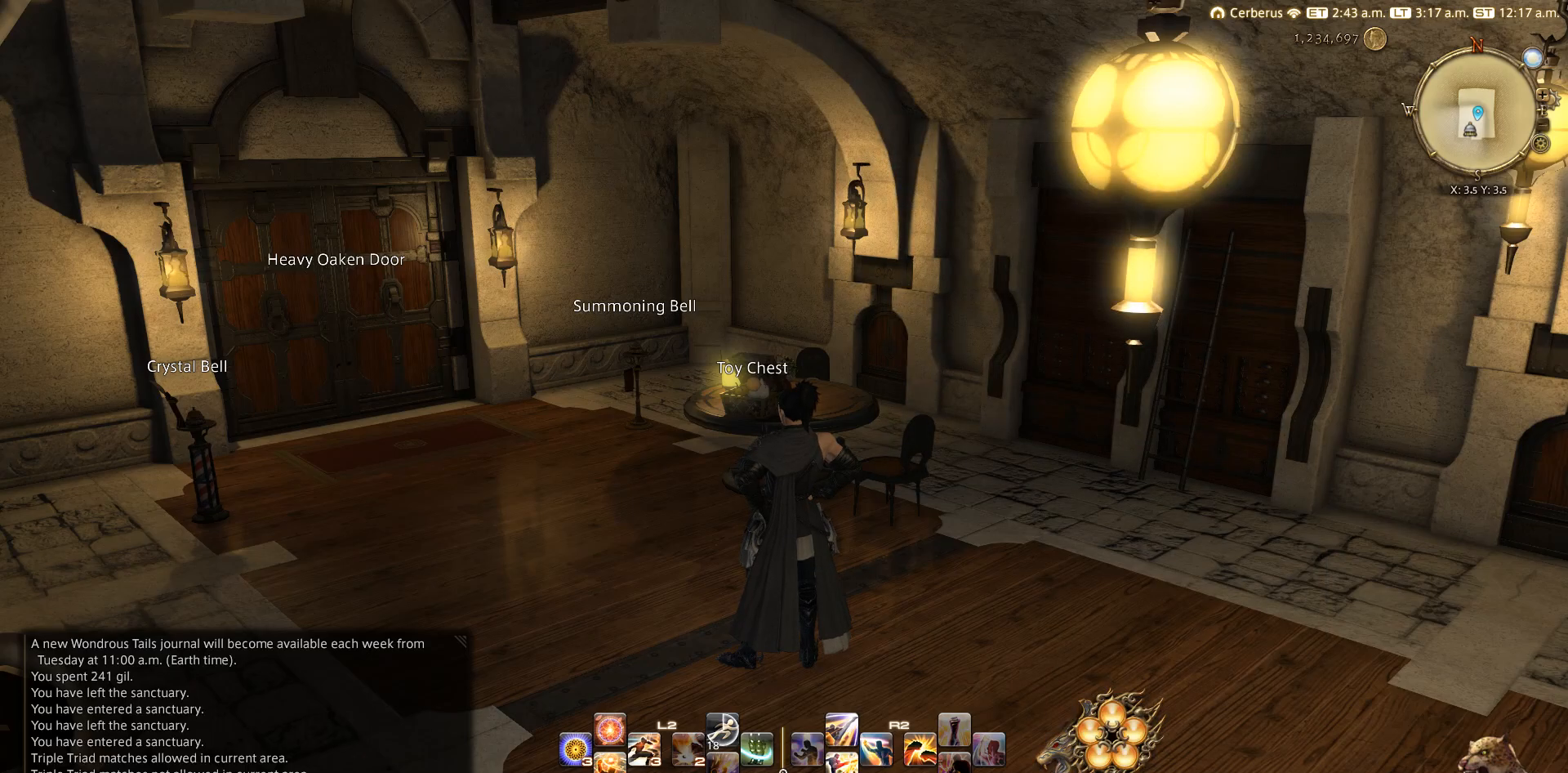
{"buttons": [], "left_stick": "center", "right_stick": "center", "events": []}
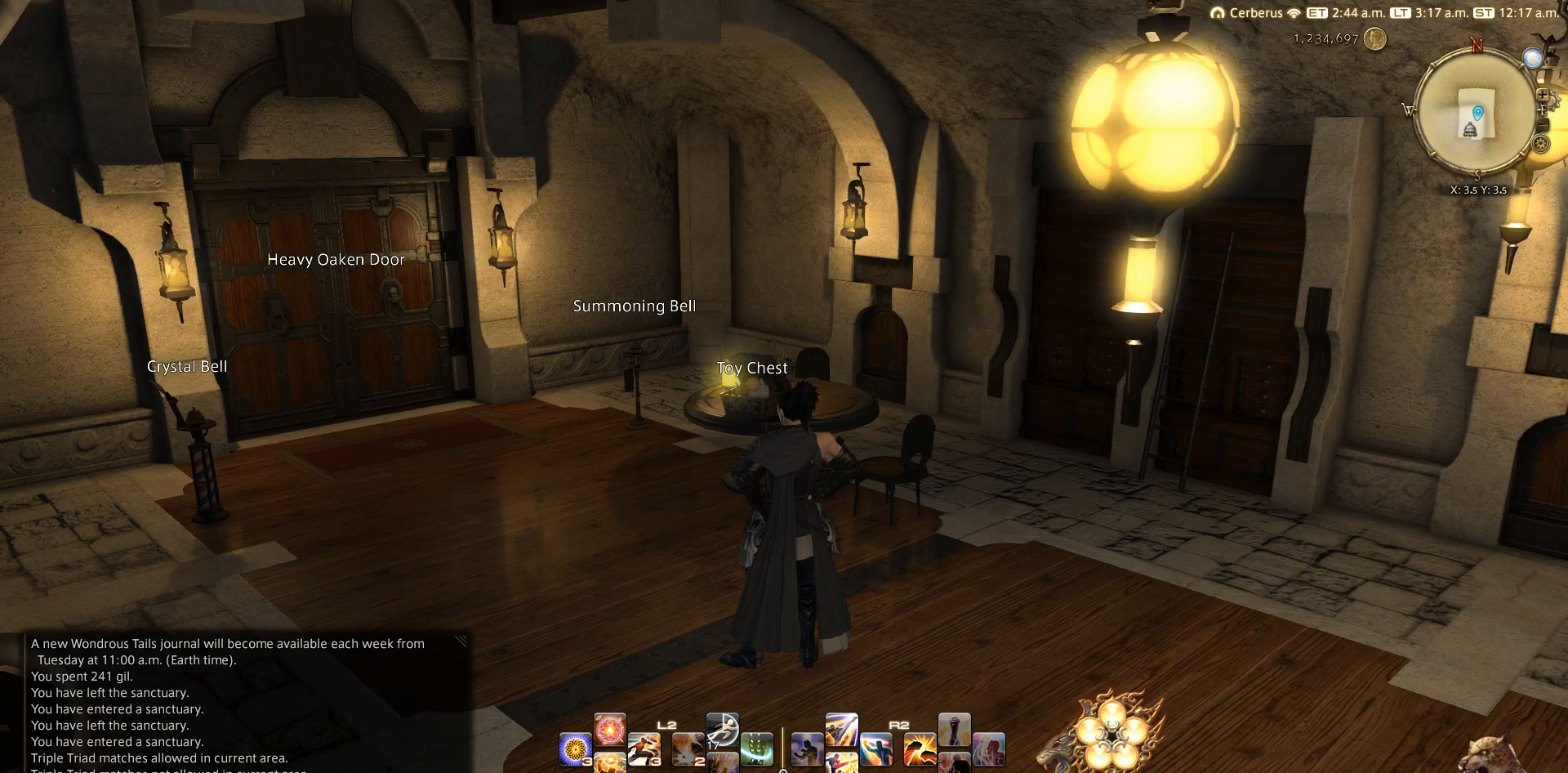
{"buttons": ["START"], "left_stick": "center", "right_stick": "center", "events": [[350, "START", "down"]]}
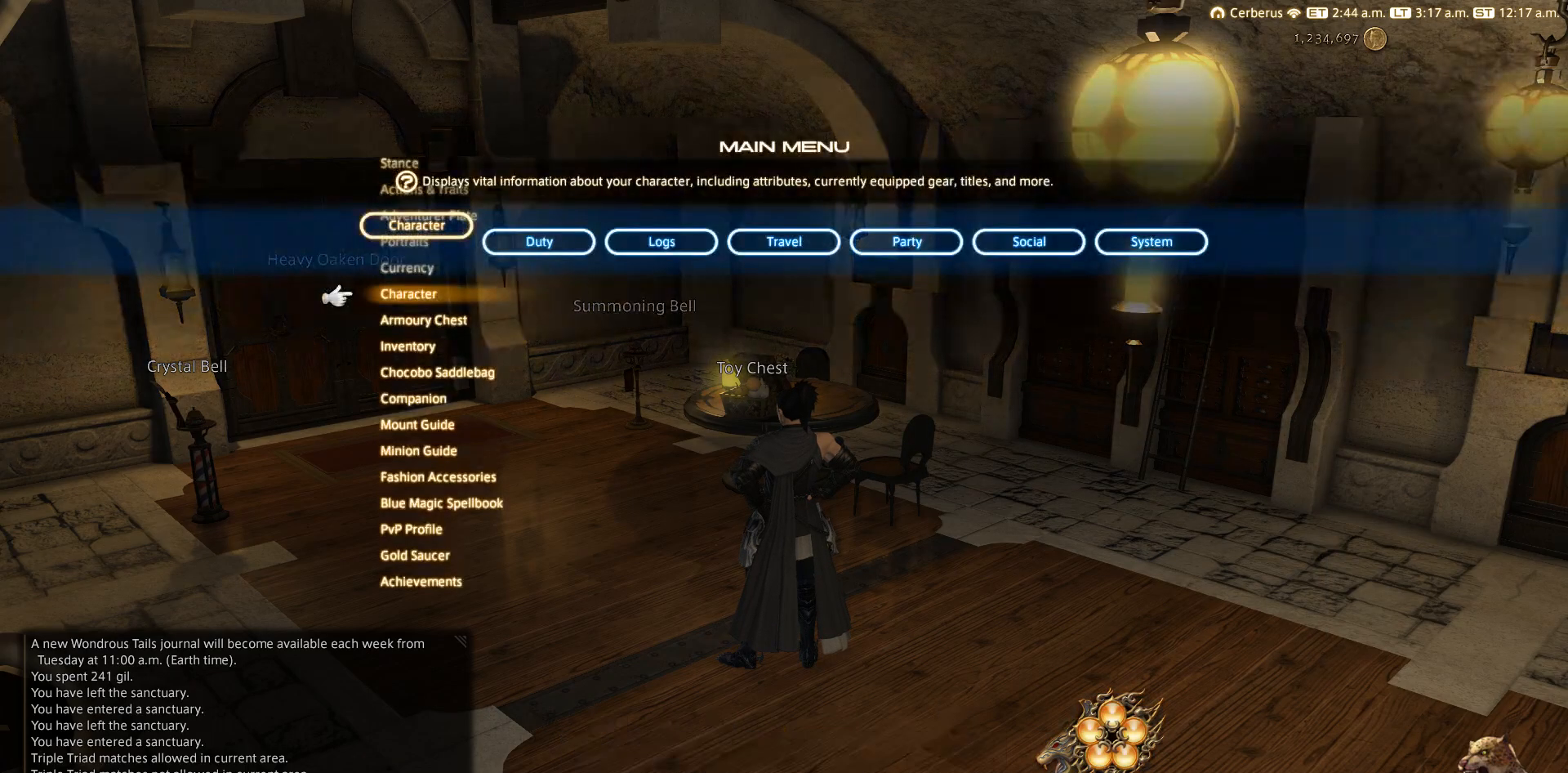
{"buttons": ["DPAD_LEFT"], "left_stick": "center", "right_stick": "center", "events": [[33, "START", "up"], [333, "DPAD_LEFT", "down"]]}
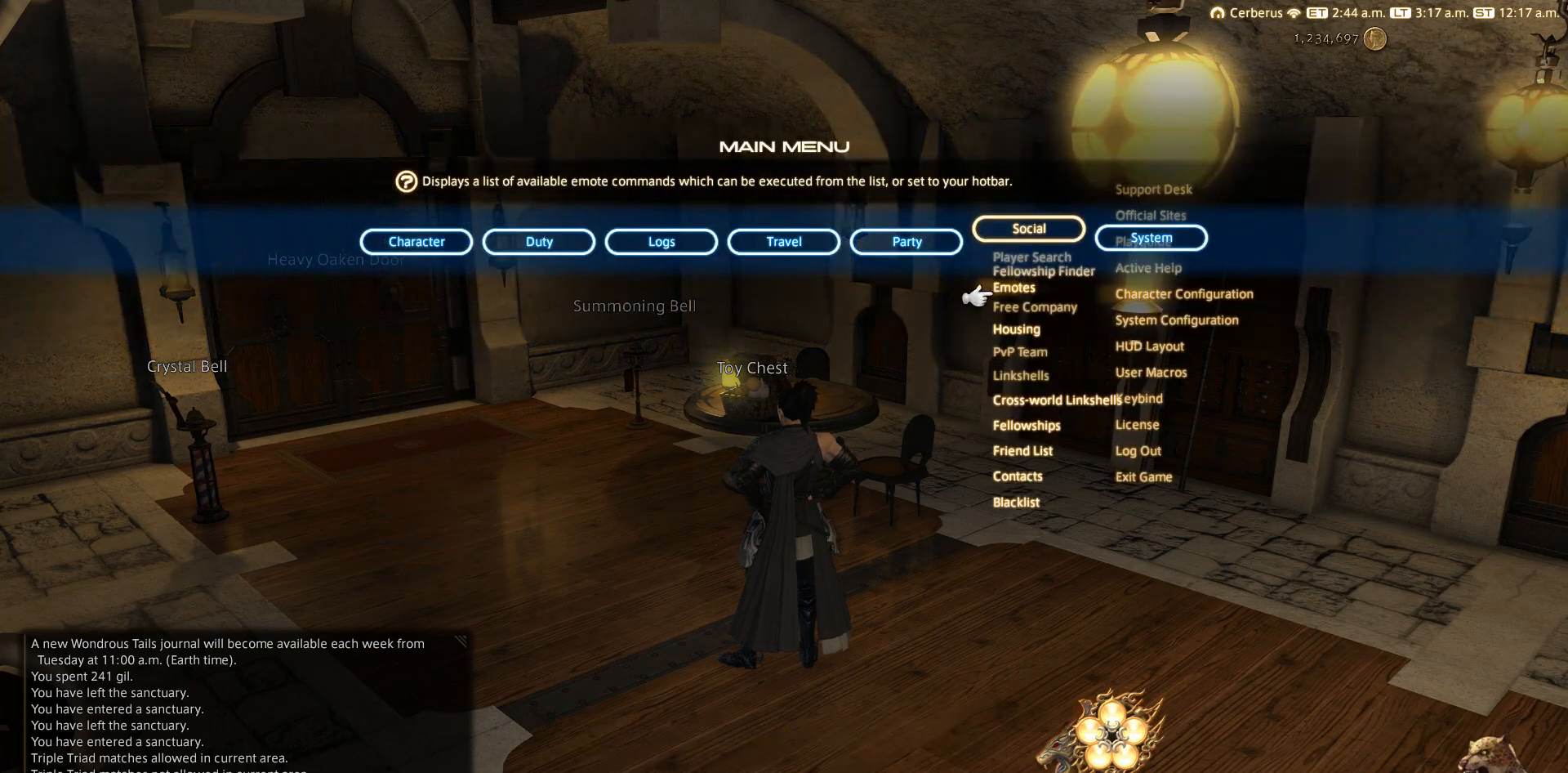
{"buttons": [], "left_stick": "center", "right_stick": "center", "events": [[50, "DPAD_LEFT", "up"], [150, "DPAD_LEFT", "down"], [250, "DPAD_LEFT", "up"]]}
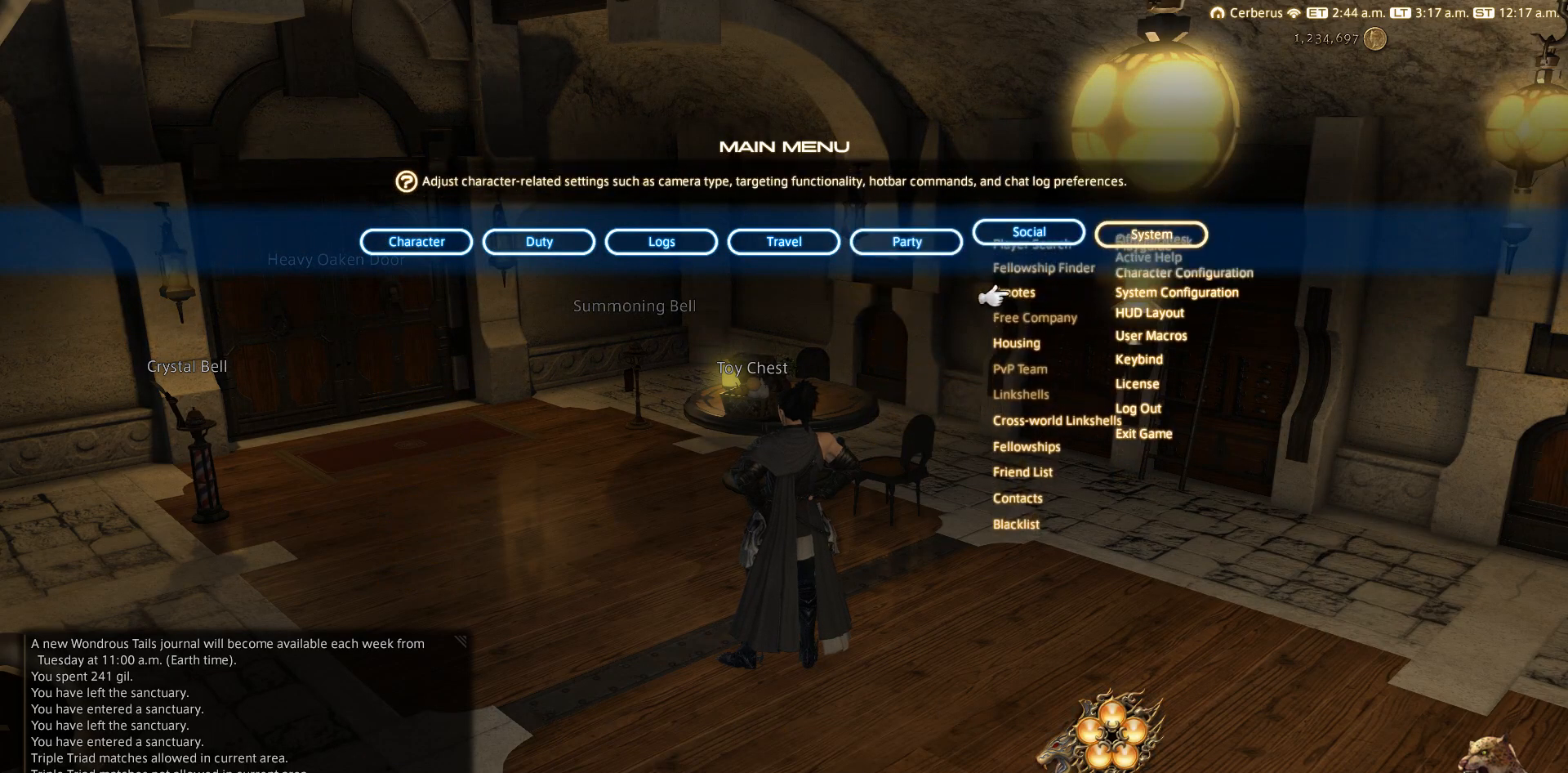
{"buttons": [], "left_stick": "right", "right_stick": "right", "events": [[100, "left_stick", "down-right"], [267, "CIRCLE", "down"], [300, "left_stick", "center"], [333, "CIRCLE", "up"], [483, "left_stick", "right"], [483, "right_stick", "right"]]}
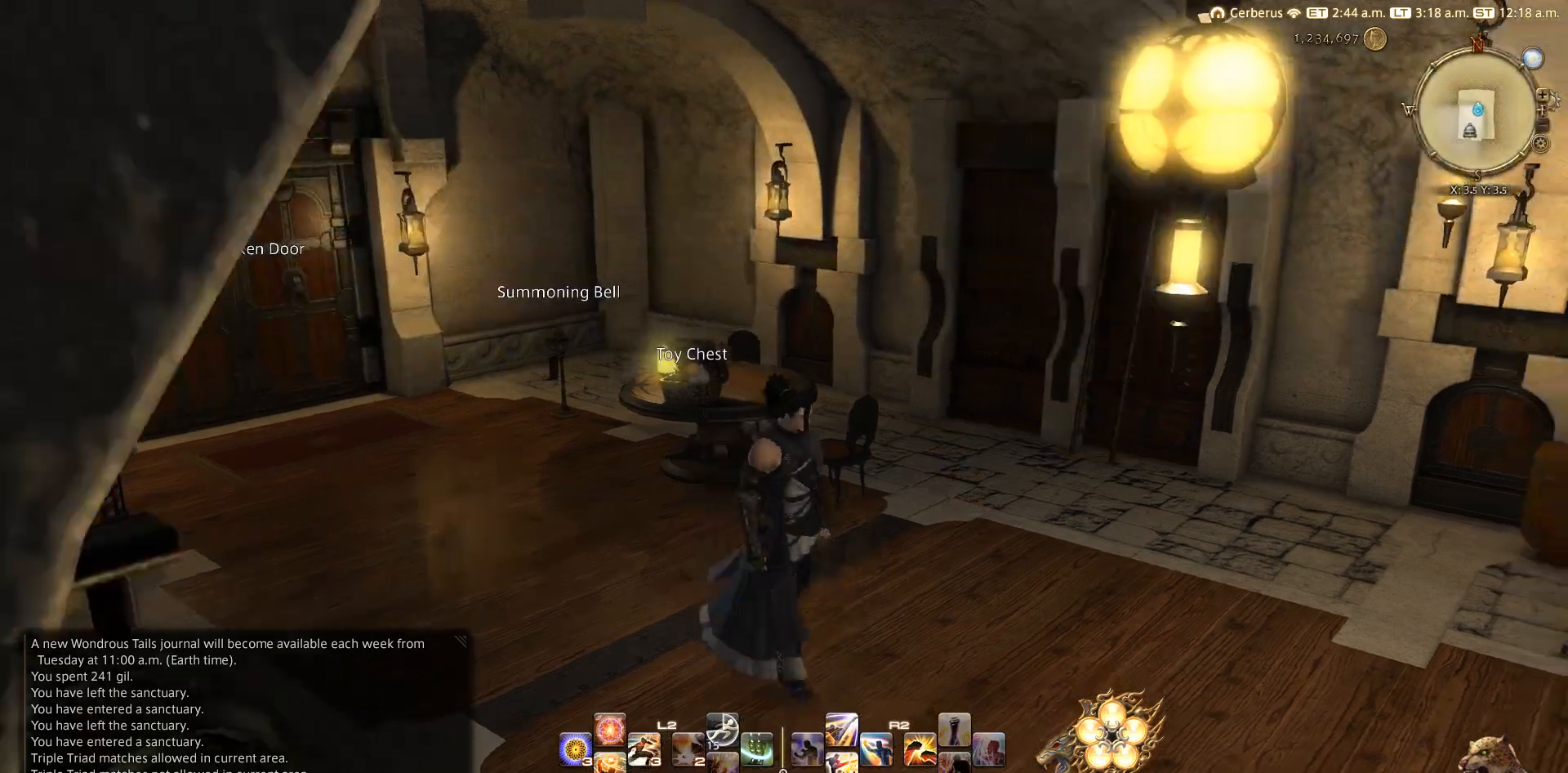
{"buttons": [], "left_stick": "up-right", "right_stick": "right", "events": [[367, "left_stick", "up-right"]]}
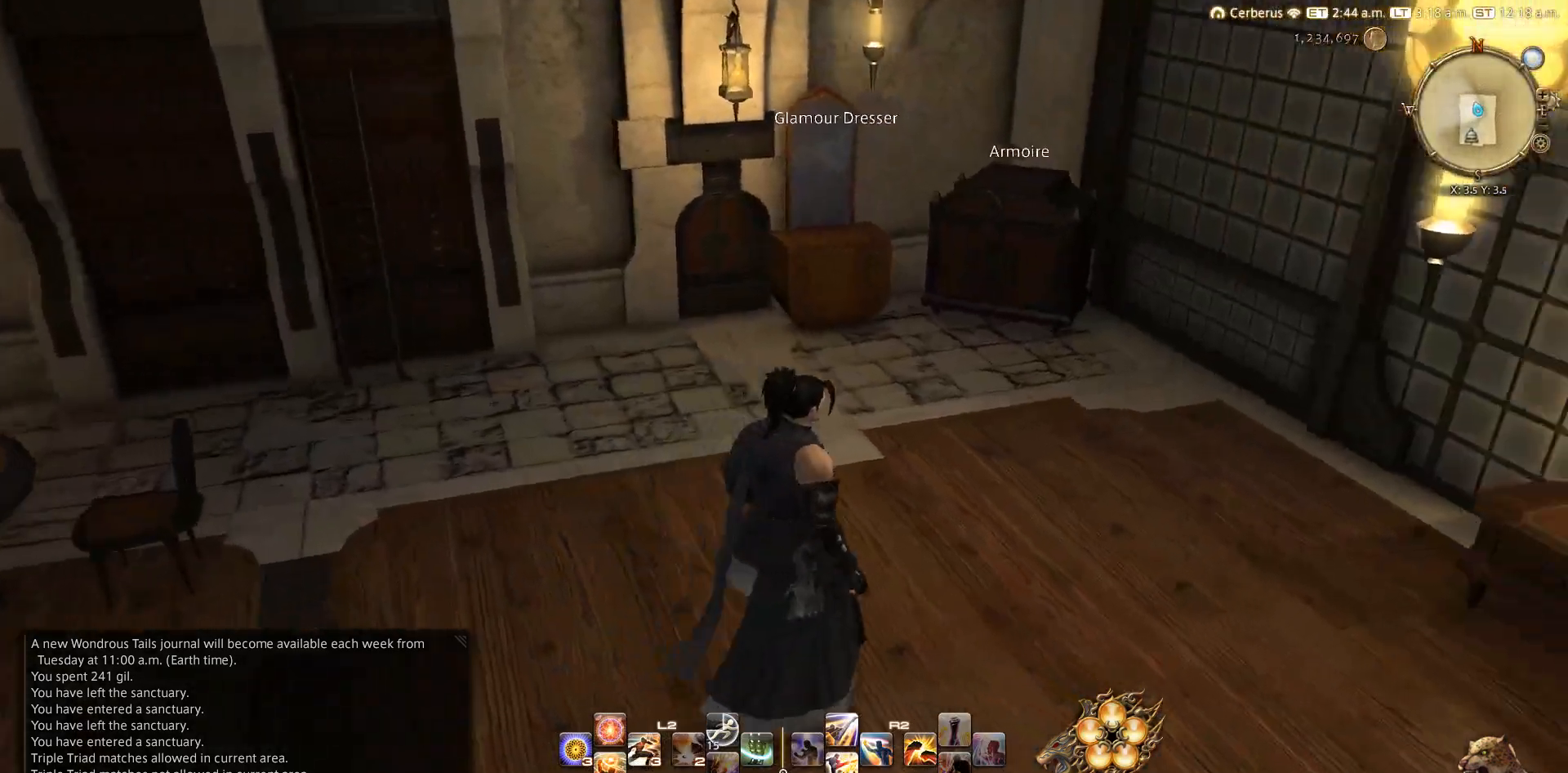
{"buttons": [], "left_stick": "up", "right_stick": "right", "events": [[350, "left_stick", "up"]]}
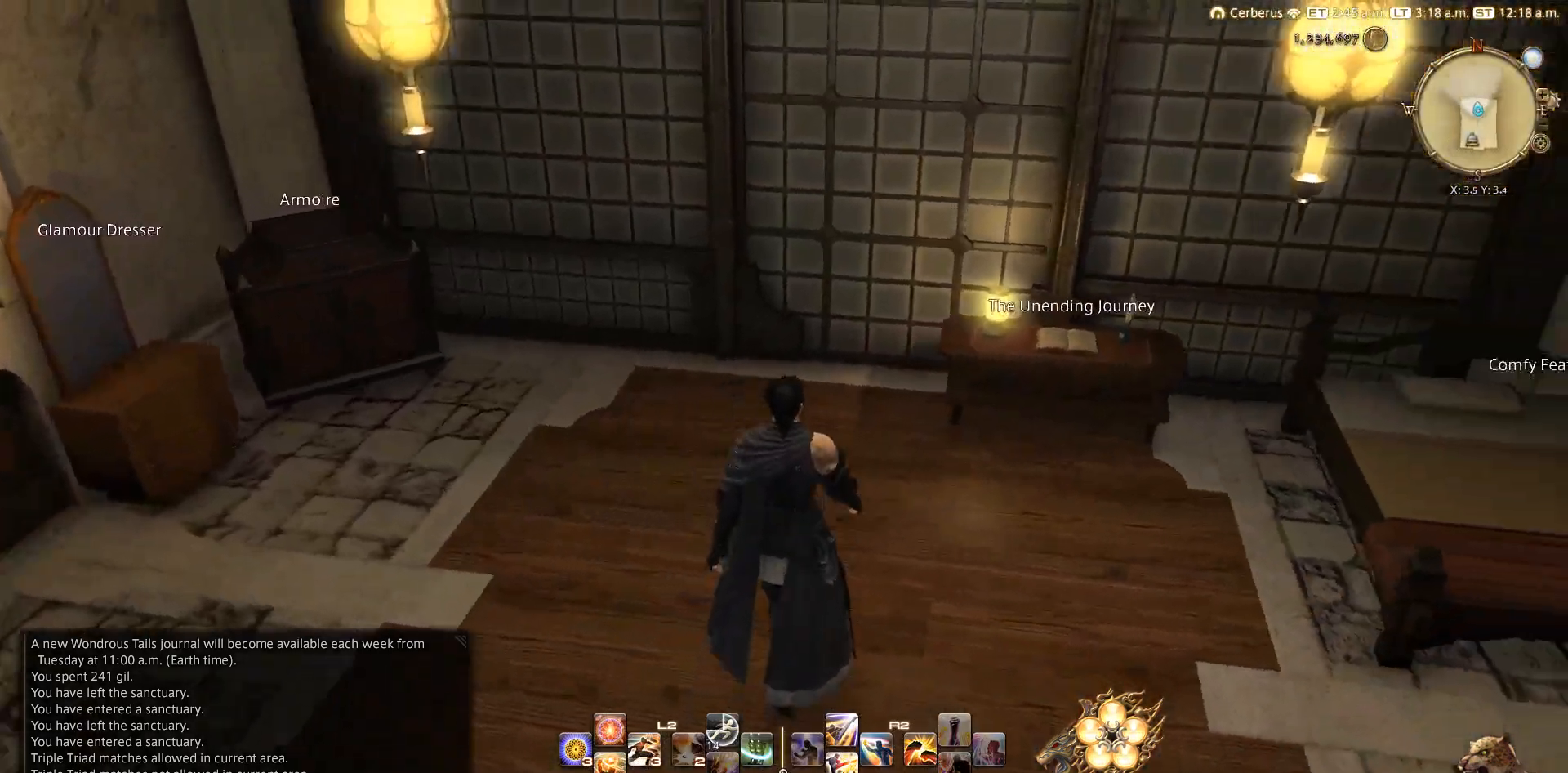
{"buttons": [], "left_stick": "up", "right_stick": "right", "events": []}
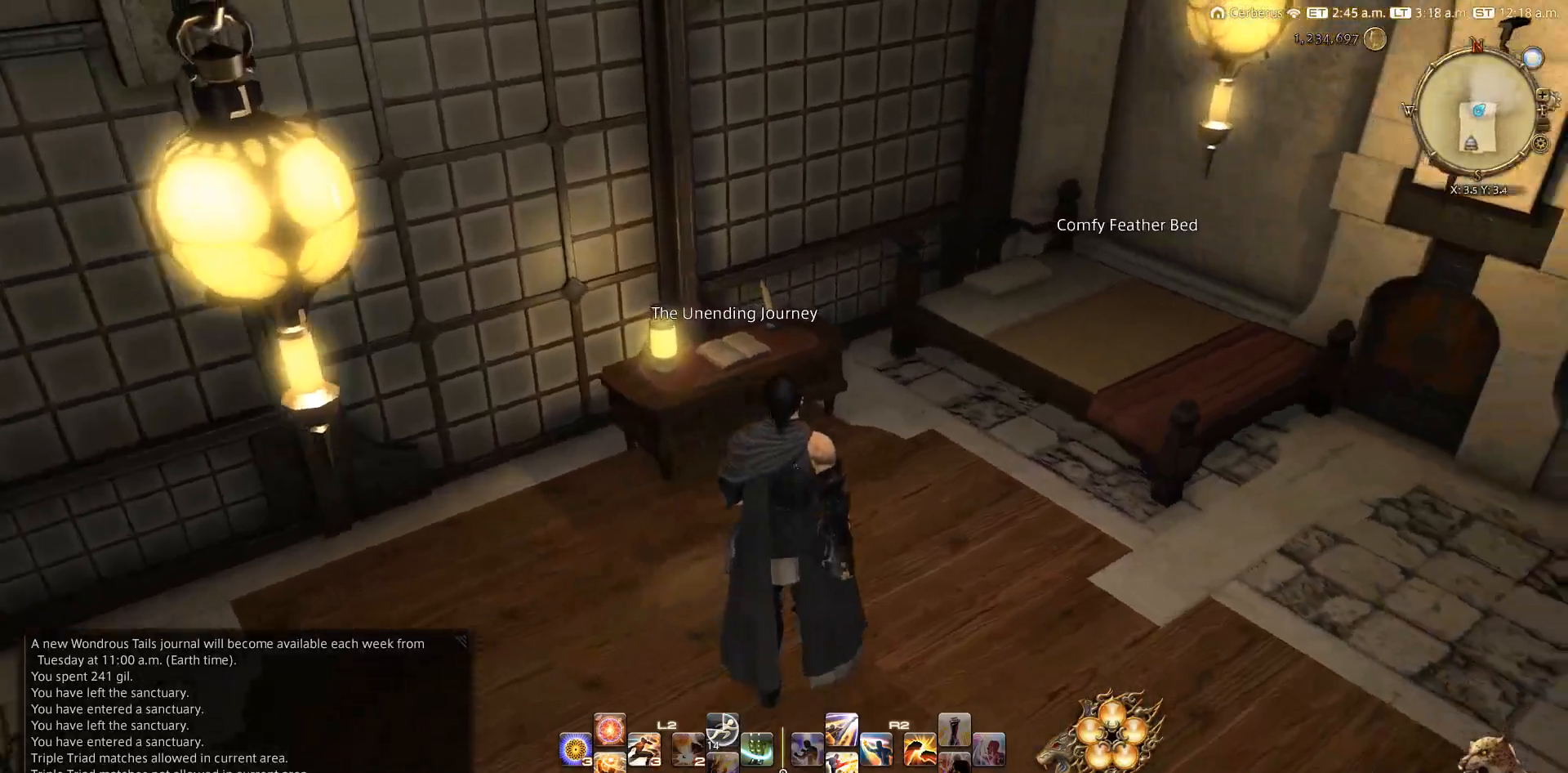
{"buttons": [], "left_stick": "up", "right_stick": "center", "events": [[133, "right_stick", "center"], [250, "CROSS", "down"], [383, "CROSS", "up"]]}
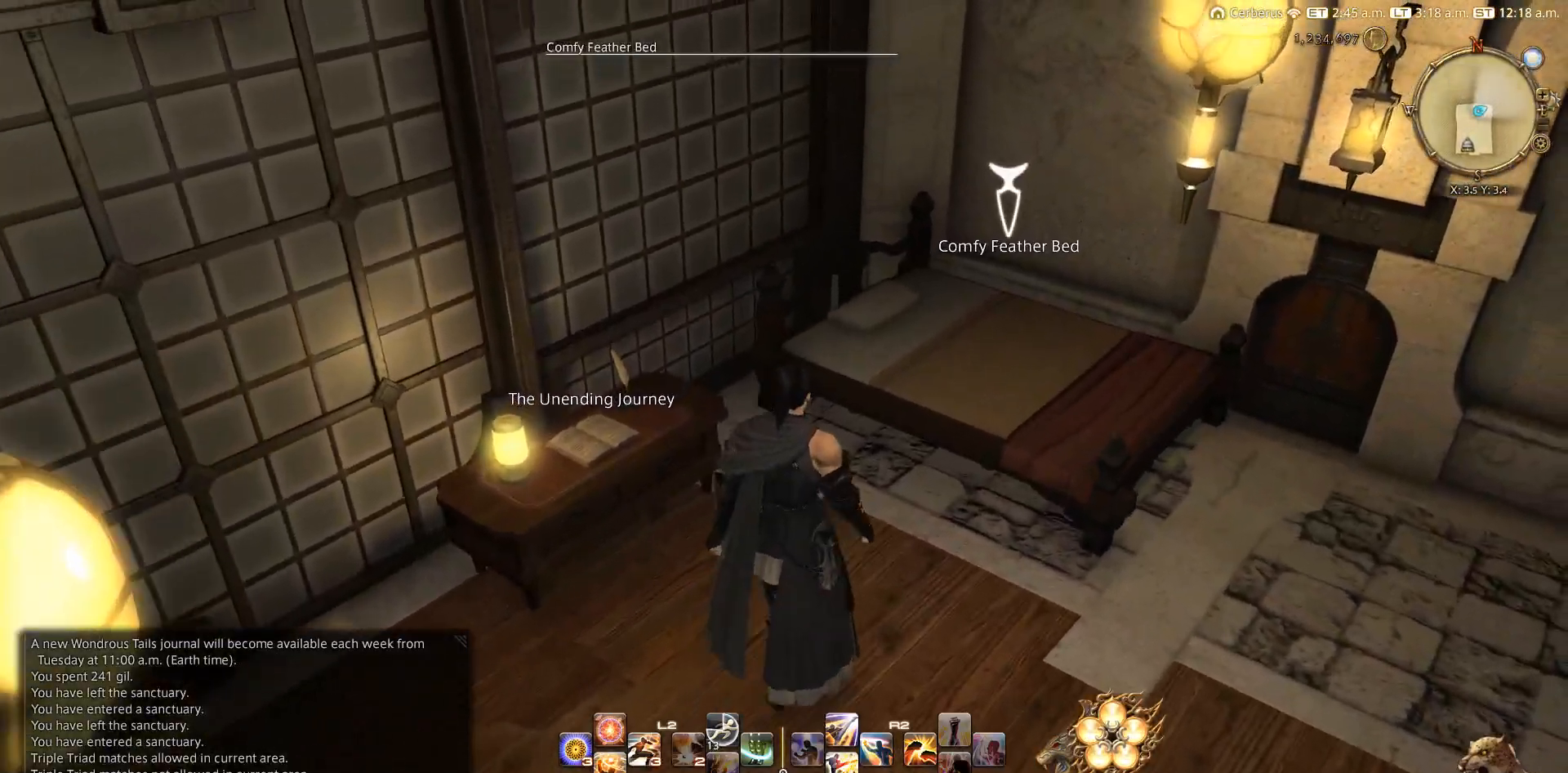
{"buttons": [], "left_stick": "up", "right_stick": "center", "events": []}
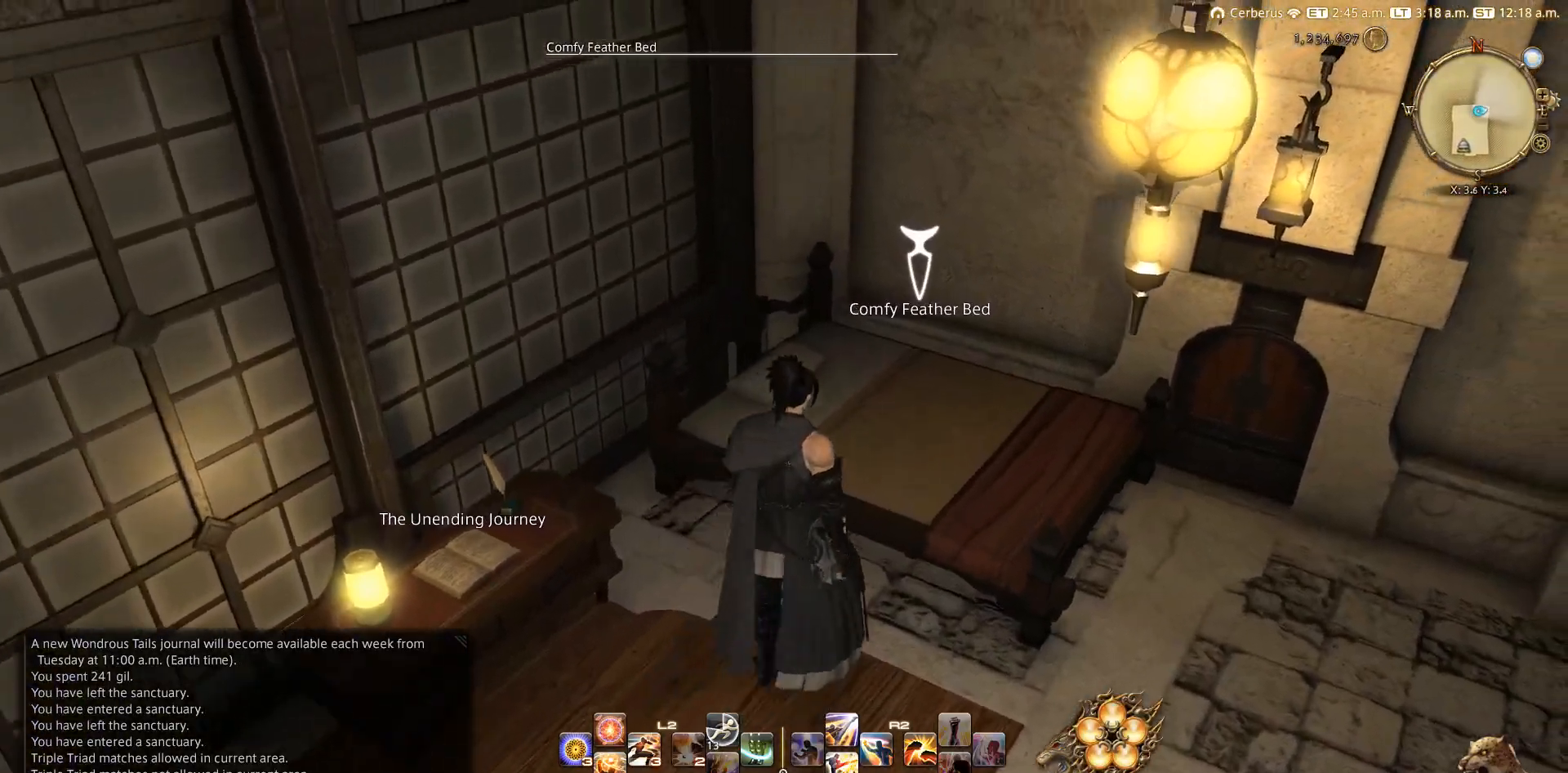
{"buttons": [], "left_stick": "center", "right_stick": "center", "events": [[133, "CROSS", "down"], [200, "left_stick", "center"], [267, "CROSS", "up"]]}
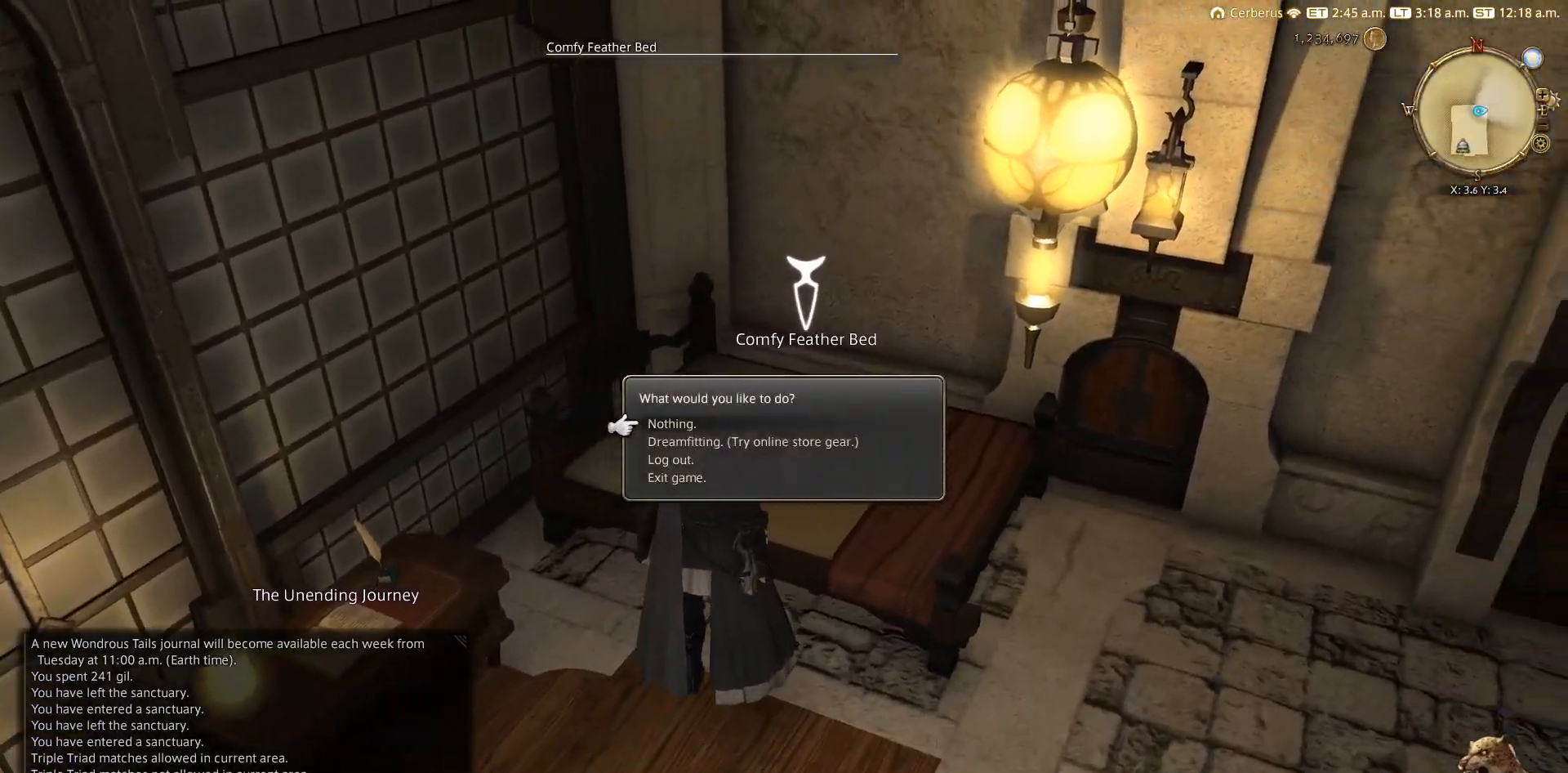
{"buttons": [], "left_stick": "center", "right_stick": "center", "events": [[133, "DPAD_UP", "down"], [250, "DPAD_UP", "up"], [350, "CROSS", "down"], [450, "CROSS", "up"]]}
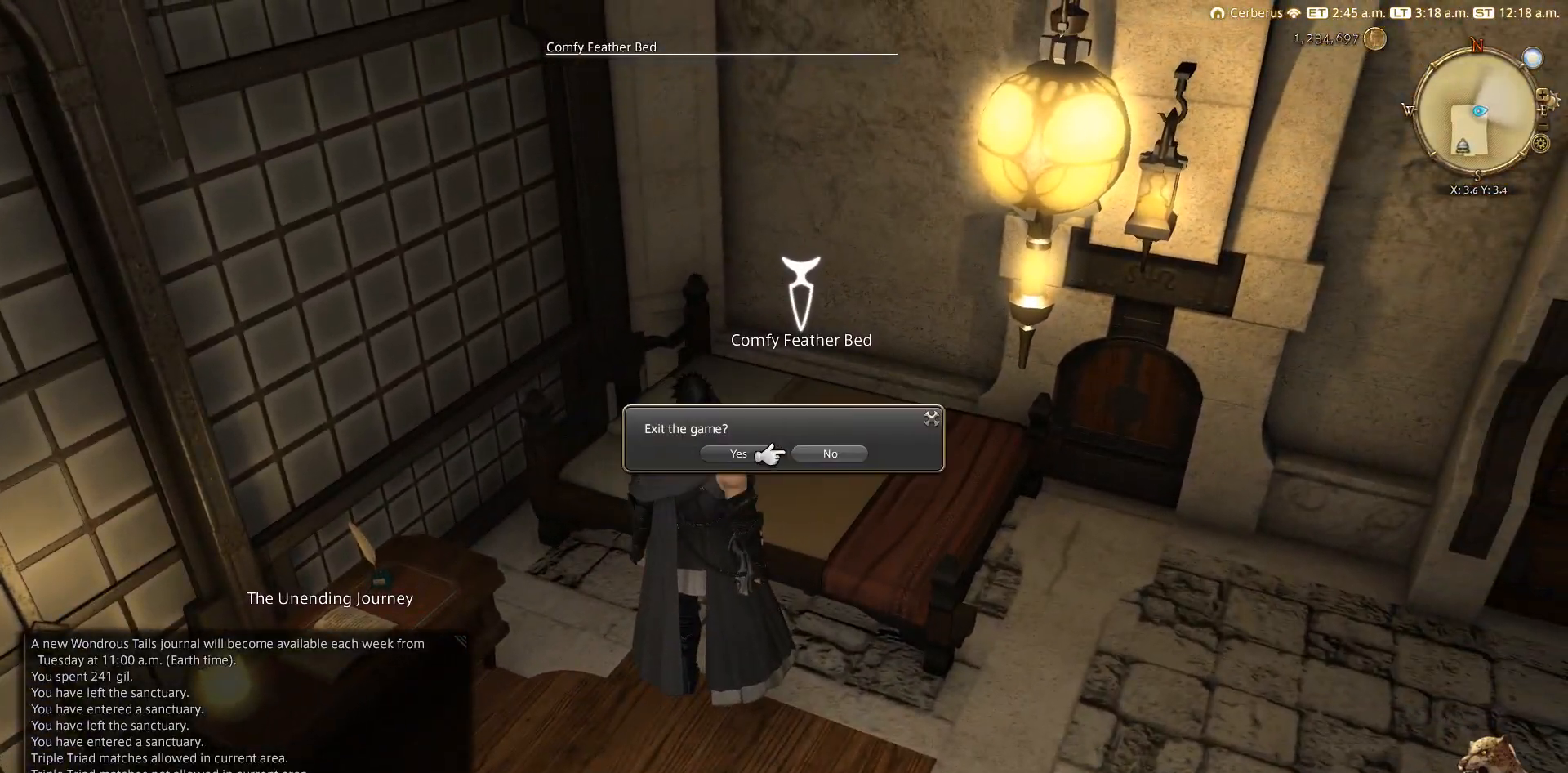
{"buttons": [], "left_stick": "center", "right_stick": "center", "events": [[333, "DPAD_LEFT", "down"], [383, "CROSS", "down"], [383, "DPAD_LEFT", "up"], [433, "CROSS", "up"]]}